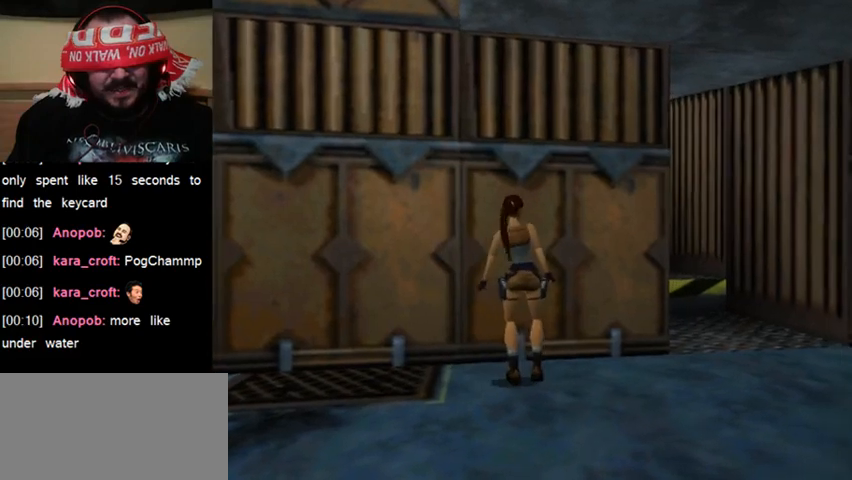
Gameplay with keyboard; each line is a JSON object with the keys held at the frame after it. "events" lists presses ("down") and releases ("up") of "0", "1", "2", "3", "4", "5", "6", "7", "8", "9", "act", "crouch", "dash", "down", "flare", "gun", "inv", "jump", "left", "right", "roll", "sl", "sr", "up" and "walk" between this image and that frame as [ms after this image, input, new state], when the widget could be followed in between. No other keys are recorded. Mouse input is not recorded. Key names are as the overlay labels them; some are game actions (e.g. jump) rather than physical keys. Not read: other_keys.
{"keys": ["sr"], "events": []}
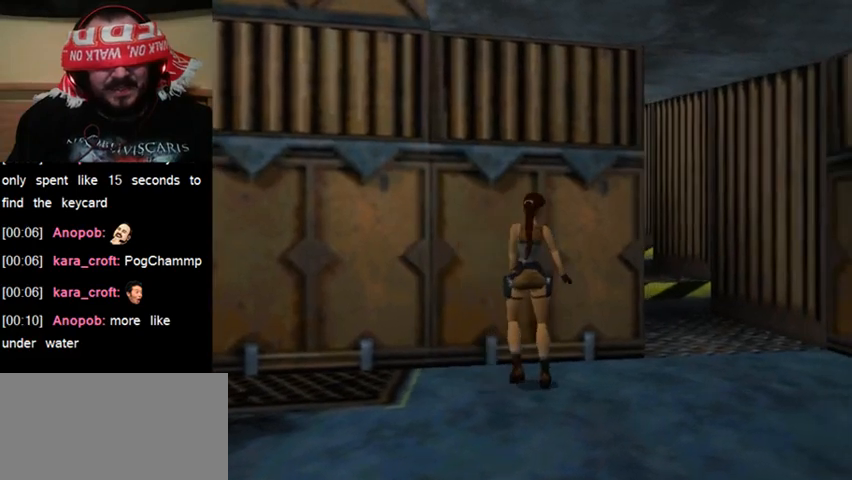
{"keys": ["sr"], "events": []}
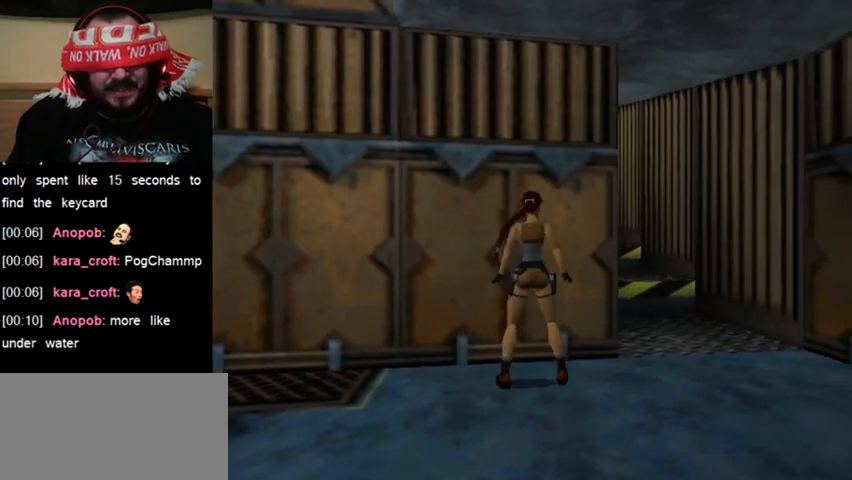
{"keys": ["sr"], "events": []}
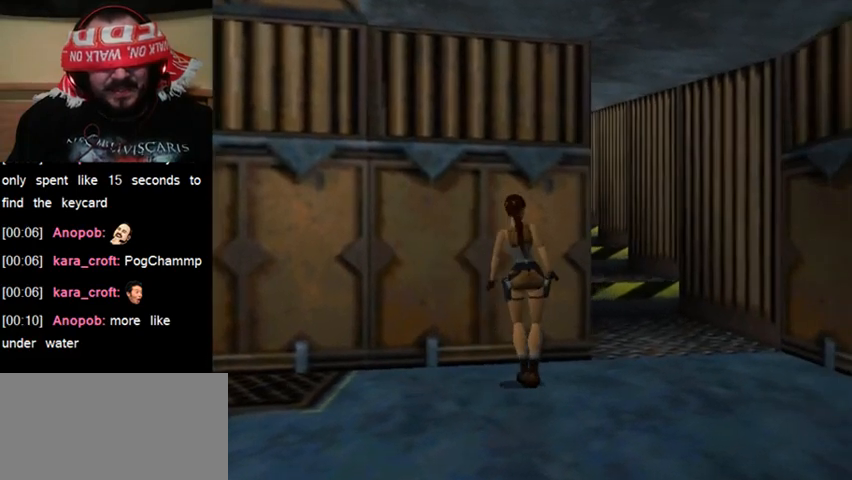
{"keys": ["sr"], "events": []}
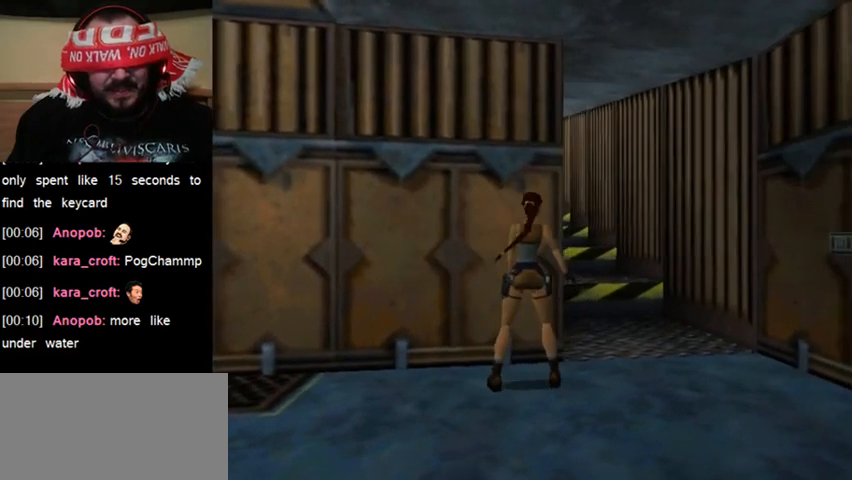
{"keys": ["sr"], "events": []}
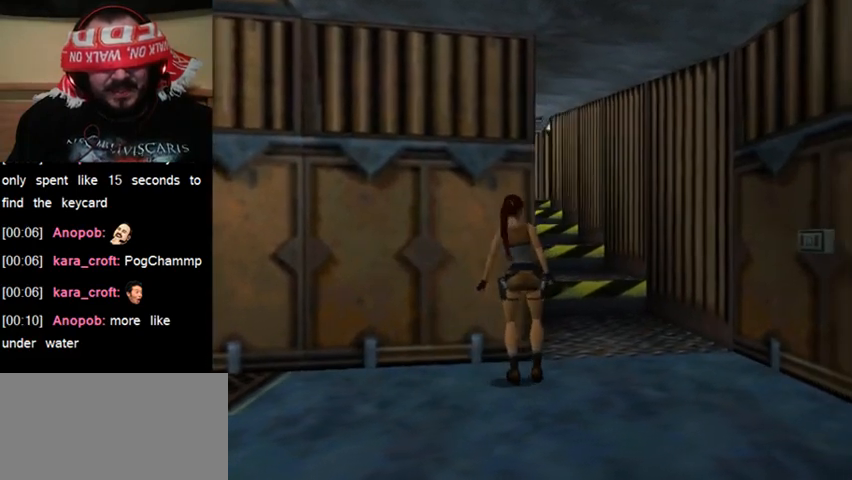
{"keys": ["sr"], "events": []}
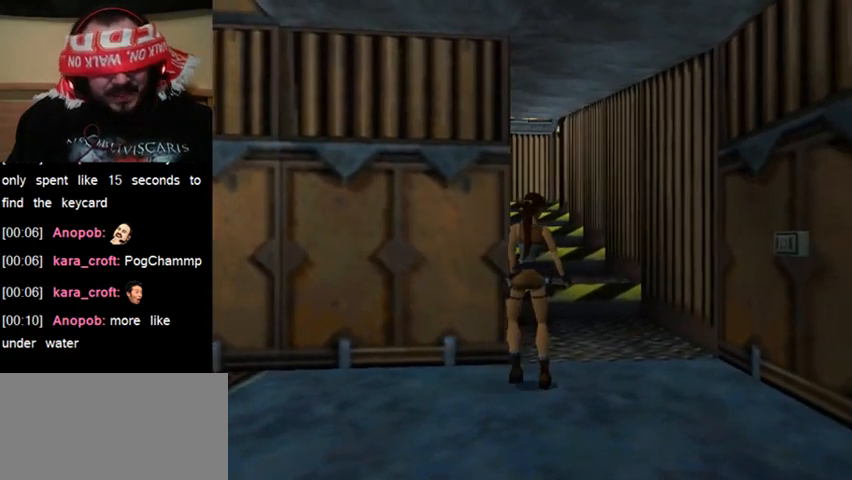
{"keys": ["sr"], "events": []}
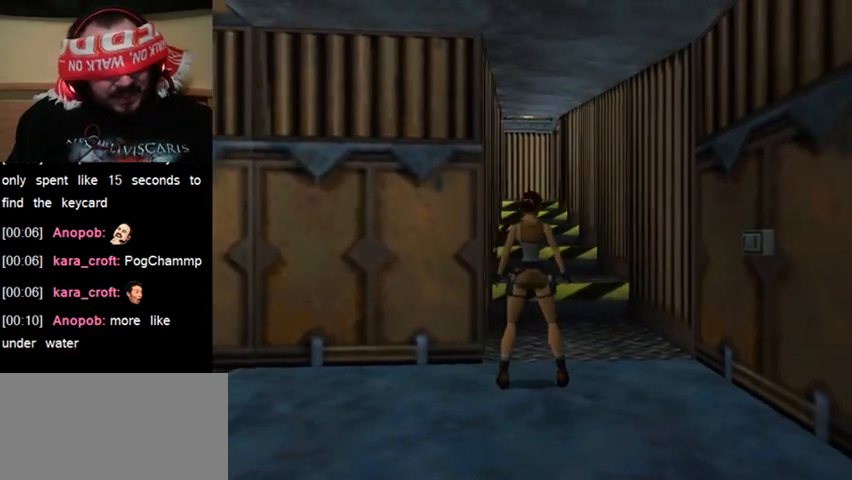
{"keys": ["sr"], "events": []}
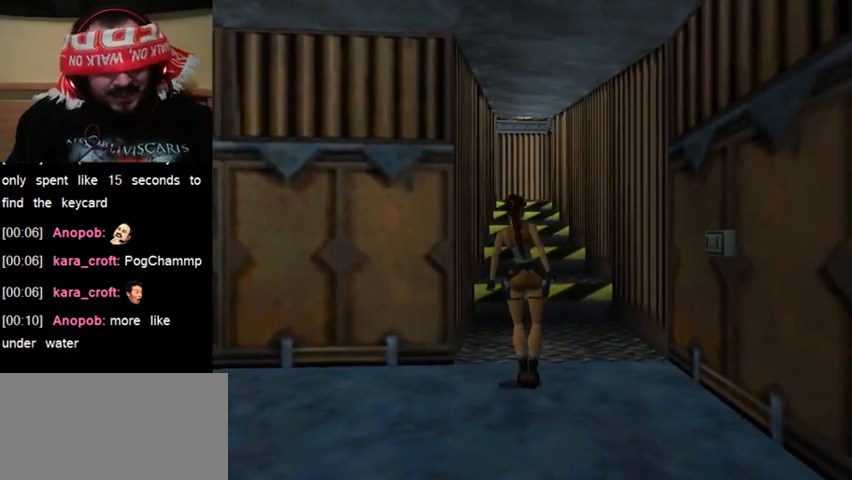
{"keys": ["sr"], "events": []}
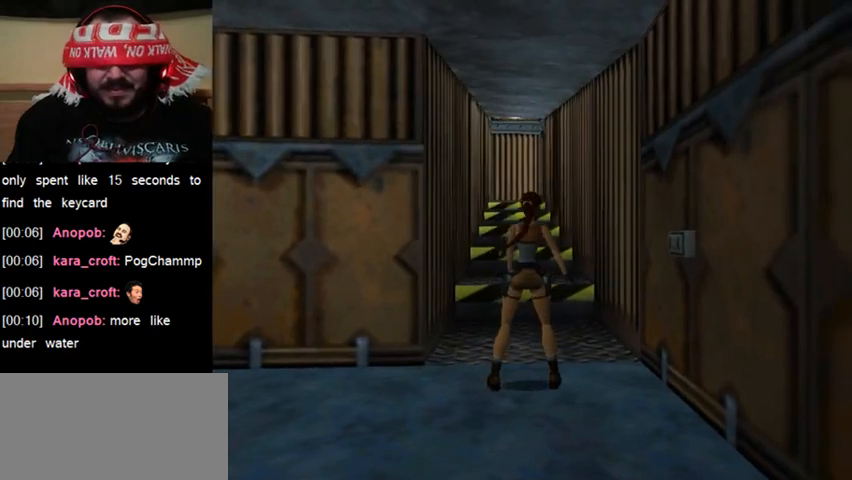
{"keys": ["sr"], "events": []}
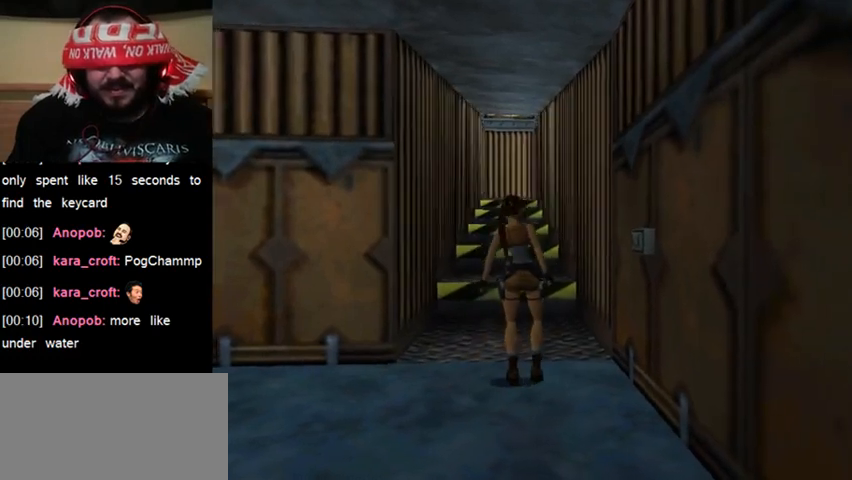
{"keys": ["sr"], "events": []}
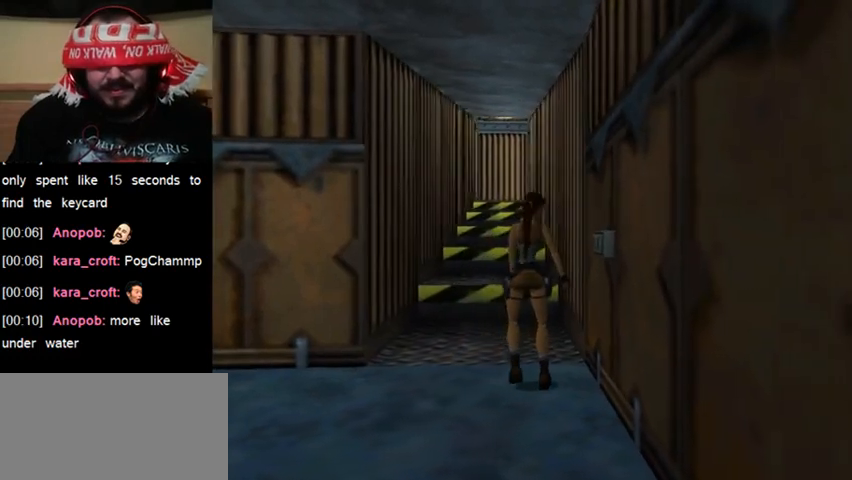
{"keys": ["sr"], "events": []}
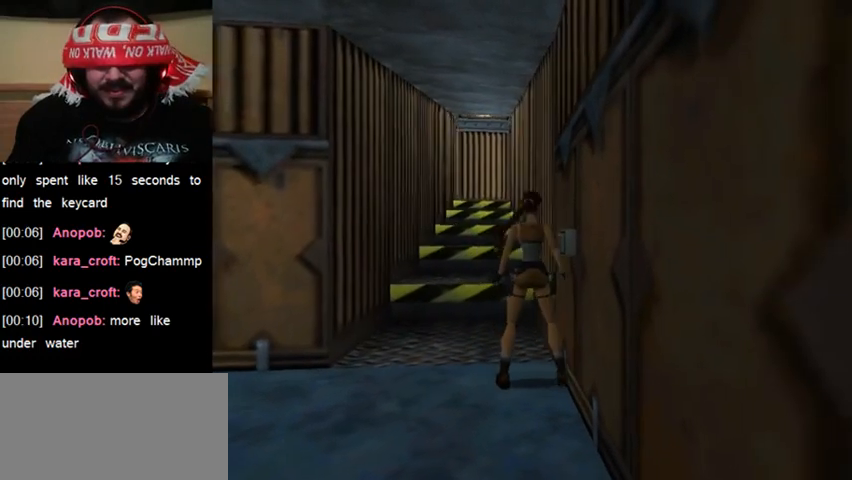
{"keys": ["sr"], "events": []}
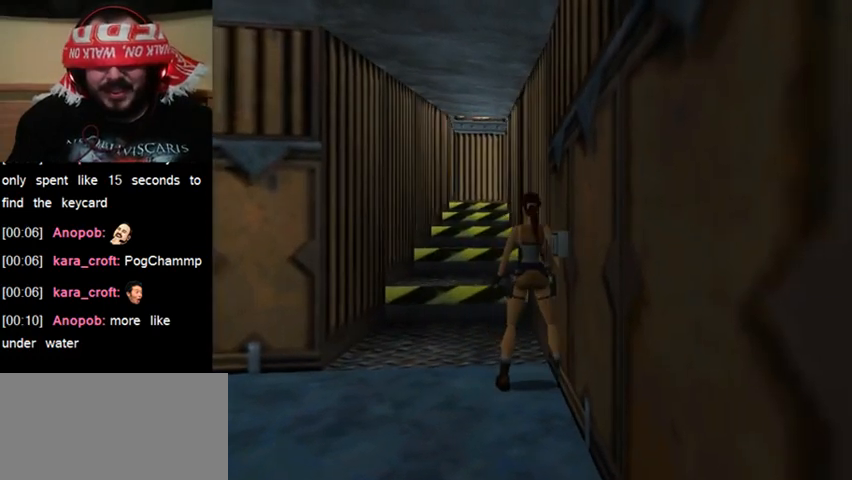
{"keys": ["sr"], "events": []}
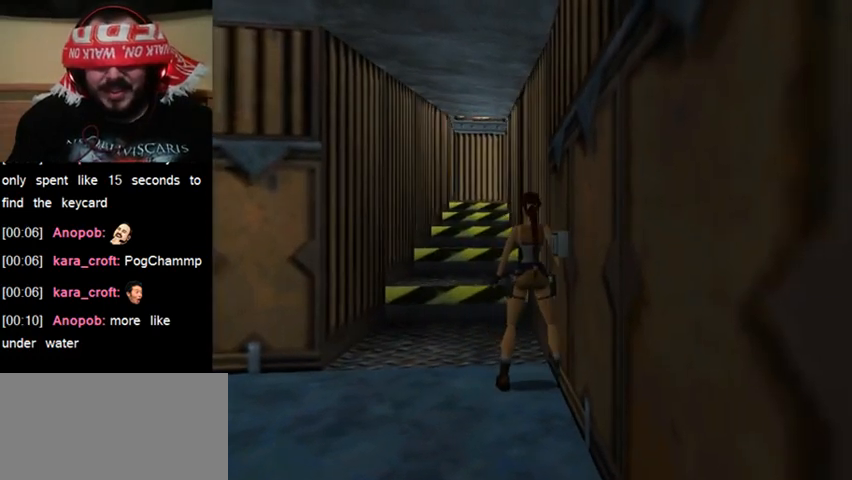
{"keys": ["sr"], "events": []}
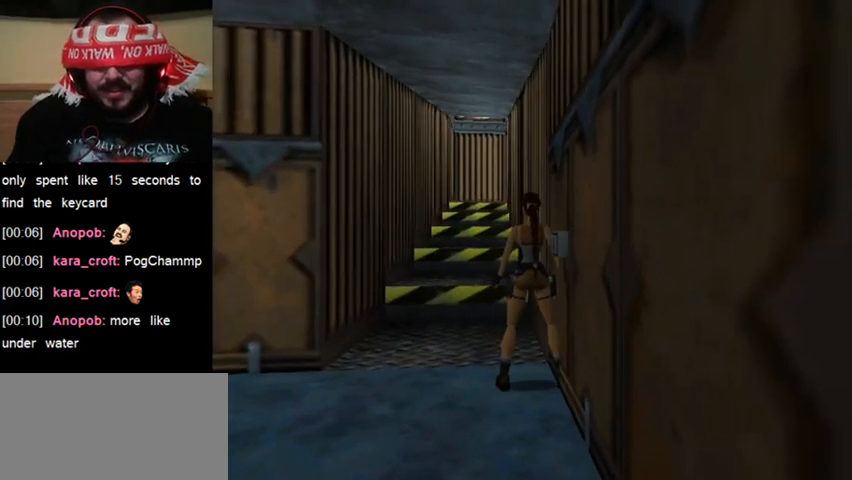
{"keys": ["sr"], "events": []}
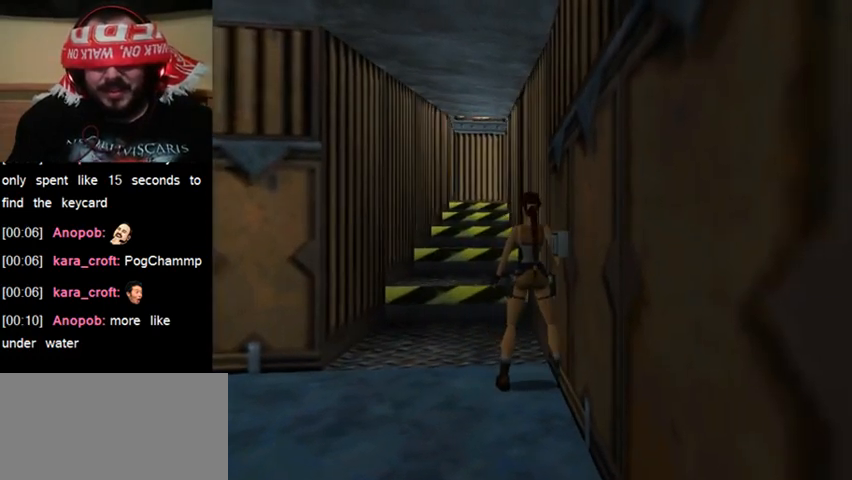
{"keys": ["sr"], "events": [[167, "sr", "up"], [400, "sr", "down"]]}
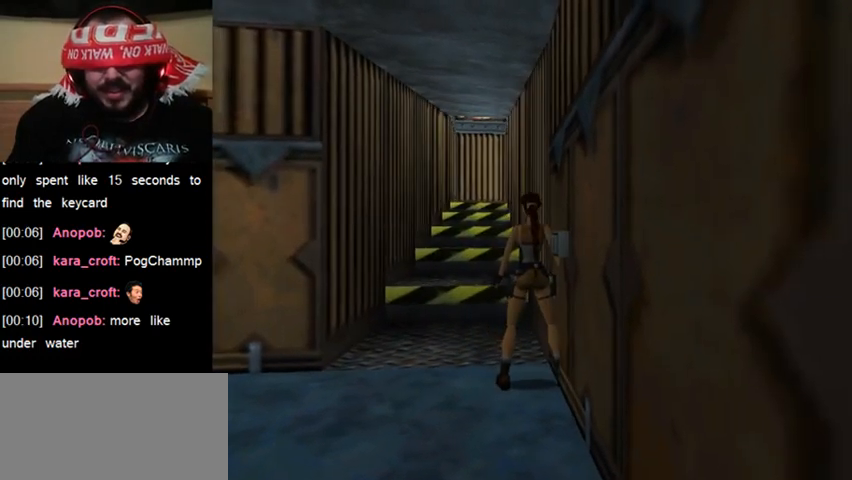
{"keys": [], "events": [[33, "sr", "up"], [267, "sr", "down"], [400, "sr", "up"]]}
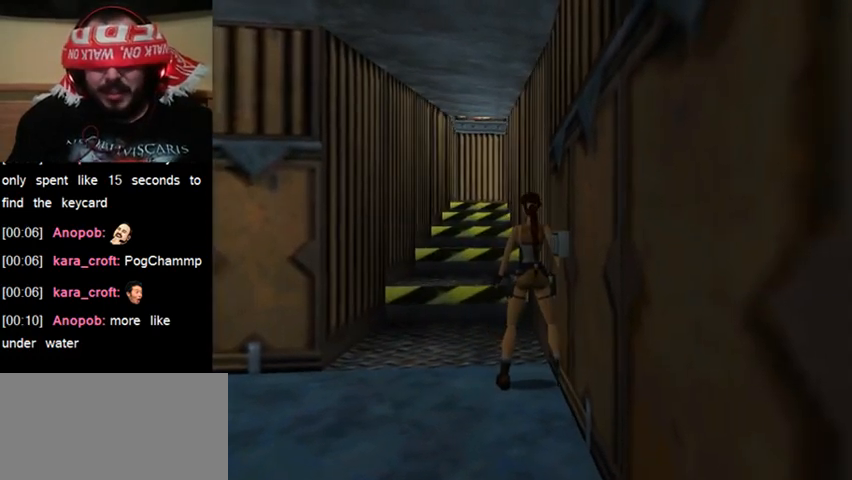
{"keys": [], "events": []}
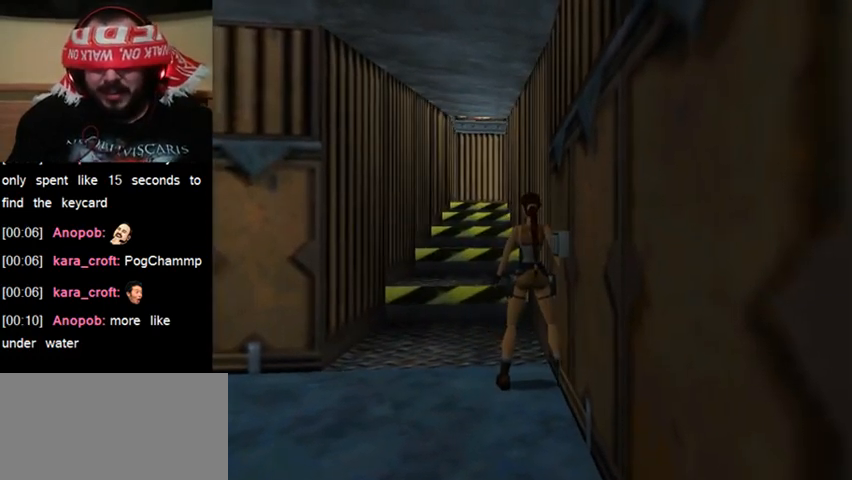
{"keys": [], "events": []}
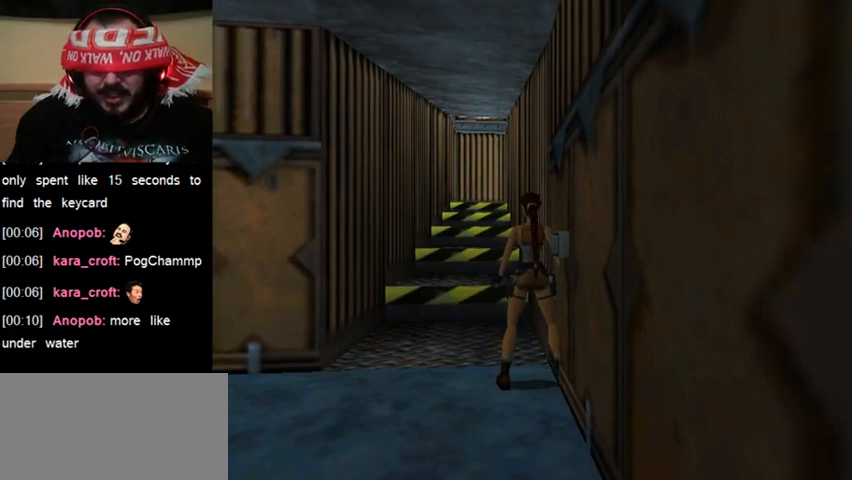
{"keys": [], "events": []}
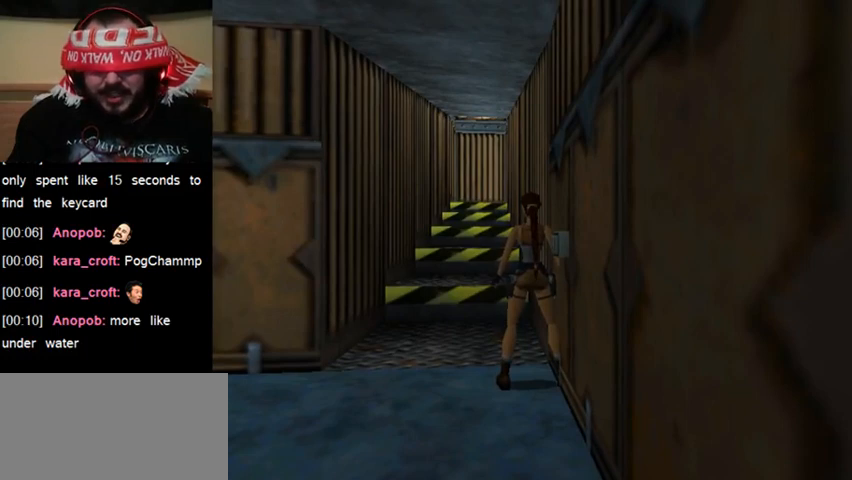
{"keys": [], "events": []}
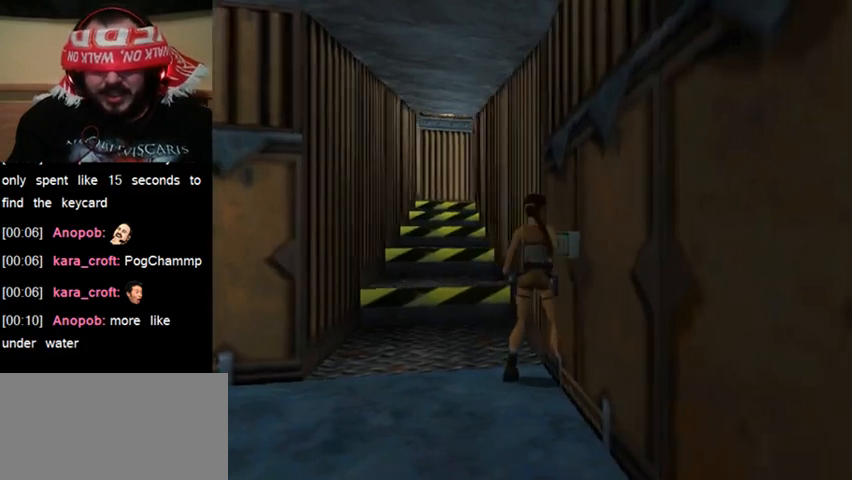
{"keys": [], "events": []}
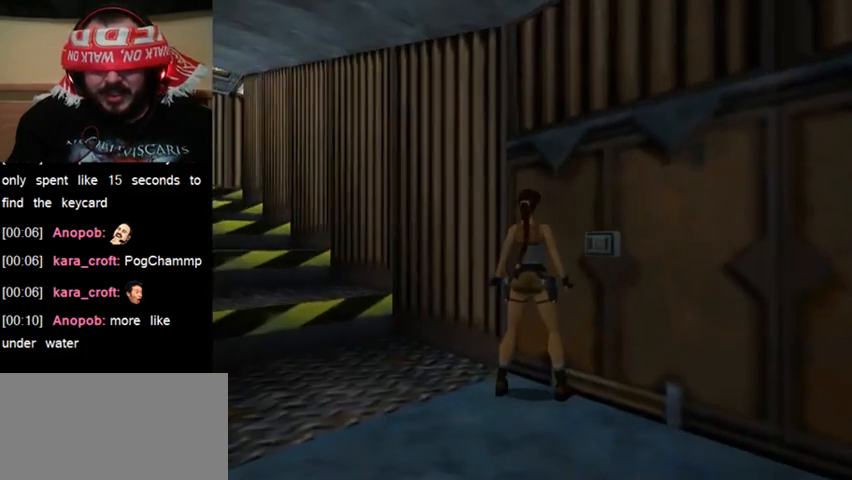
{"keys": [], "events": []}
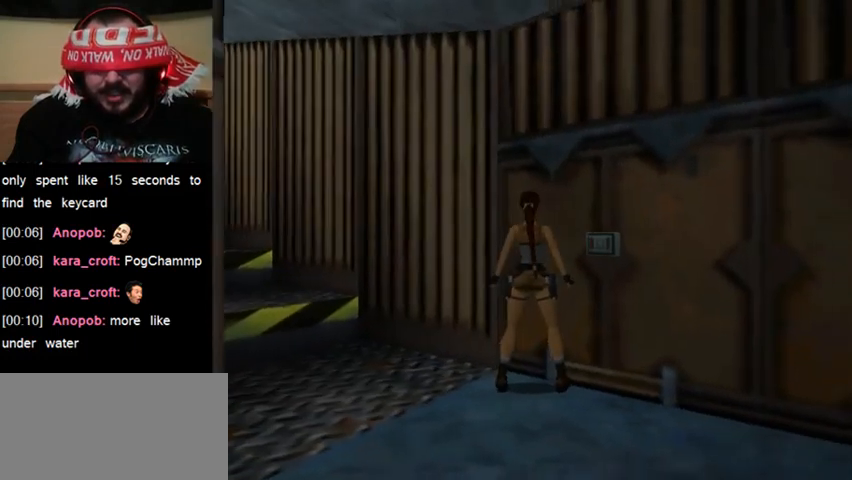
{"keys": [], "events": [[333, "up", "down"], [467, "up", "up"]]}
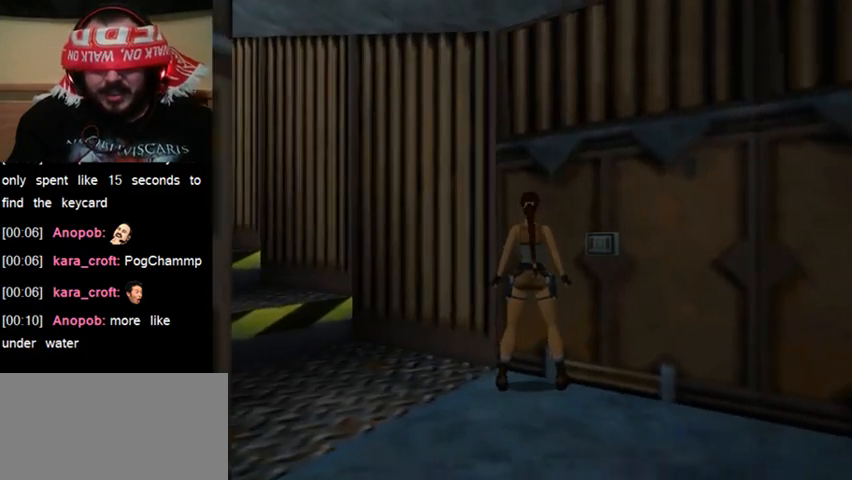
{"keys": [], "events": []}
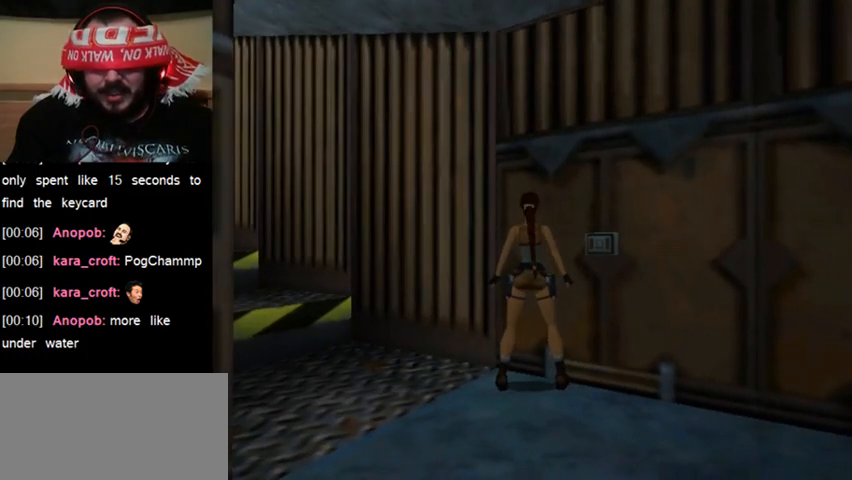
{"keys": [], "events": []}
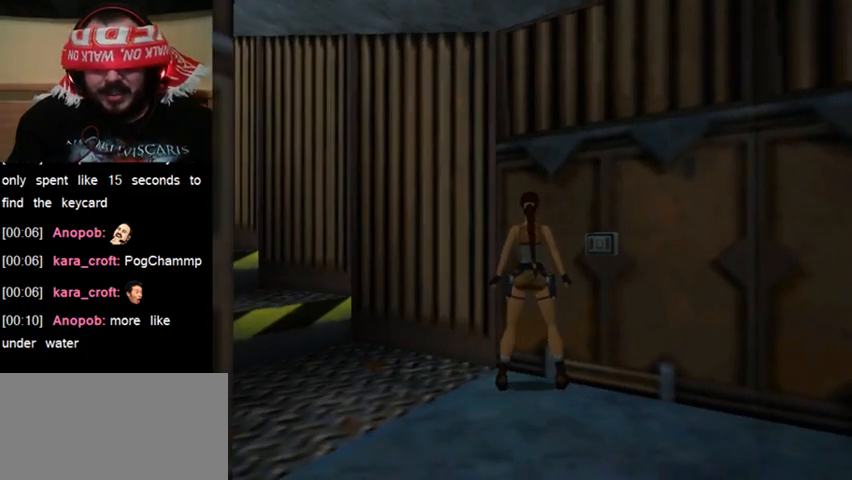
{"keys": [], "events": [[167, "act", "down"], [333, "act", "up"]]}
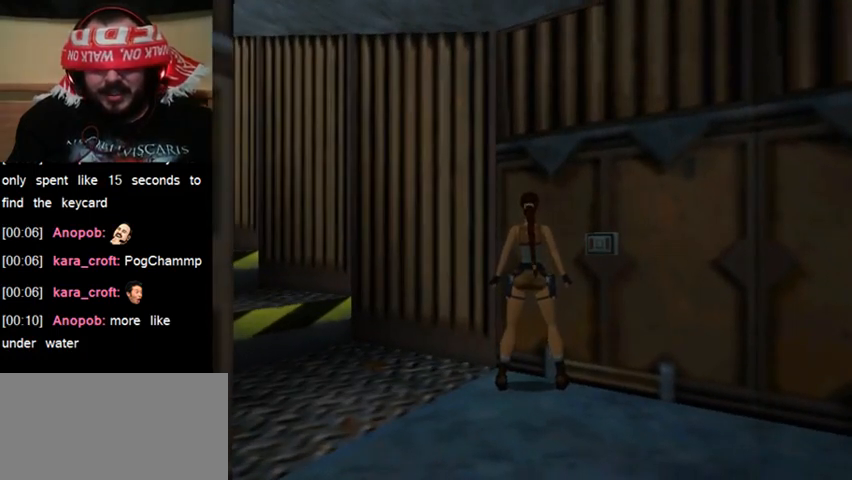
{"keys": [], "events": []}
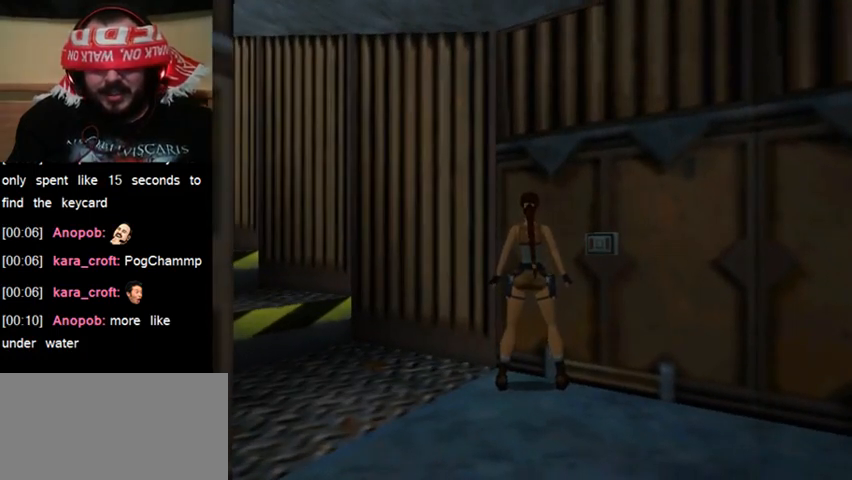
{"keys": [], "events": []}
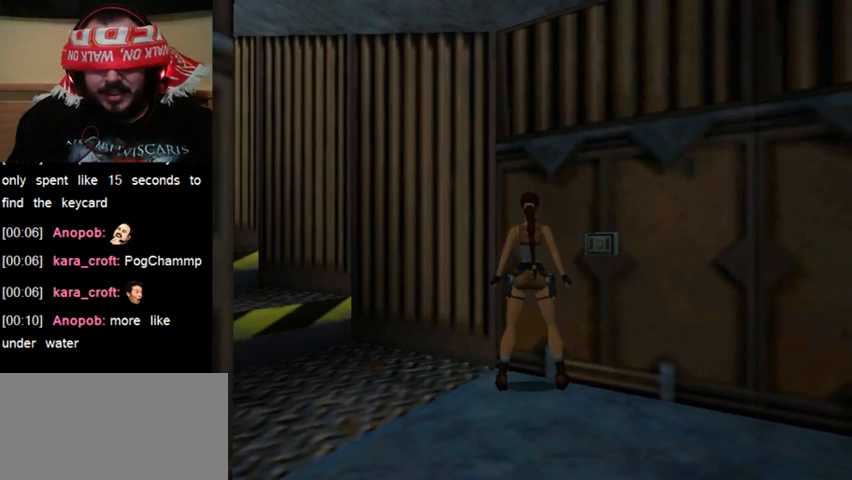
{"keys": [], "events": []}